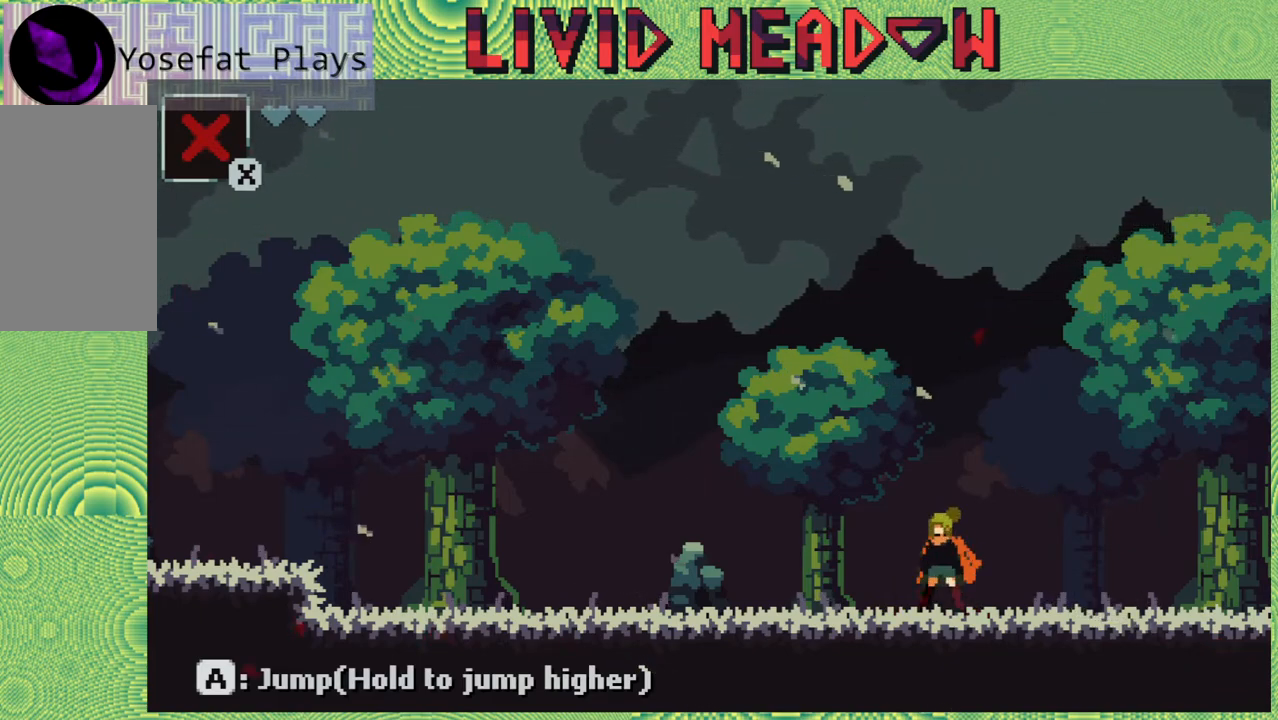
Gameplay with a controller (Nintendo layout); each line is a JSON object with the inputs held at the frame after it. "events" lists button and stick changes between this image and that frame as [ms after this image, input, new state], when the widget could be followed in between. Not read: L3 R3 left_stick.
{"buttons": ["DPAD_RIGHT"], "right_stick": "center", "events": [[483, "DPAD_RIGHT", "down"]]}
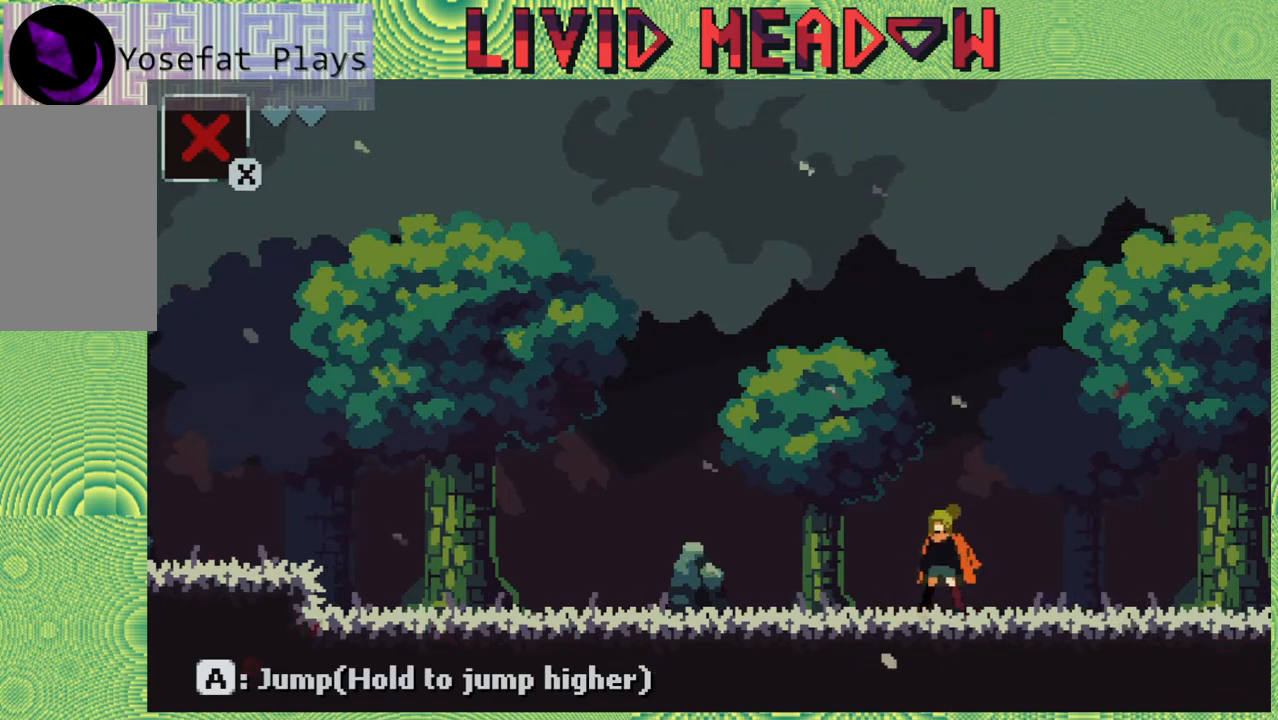
{"buttons": [], "right_stick": "center", "events": [[133, "DPAD_RIGHT", "up"]]}
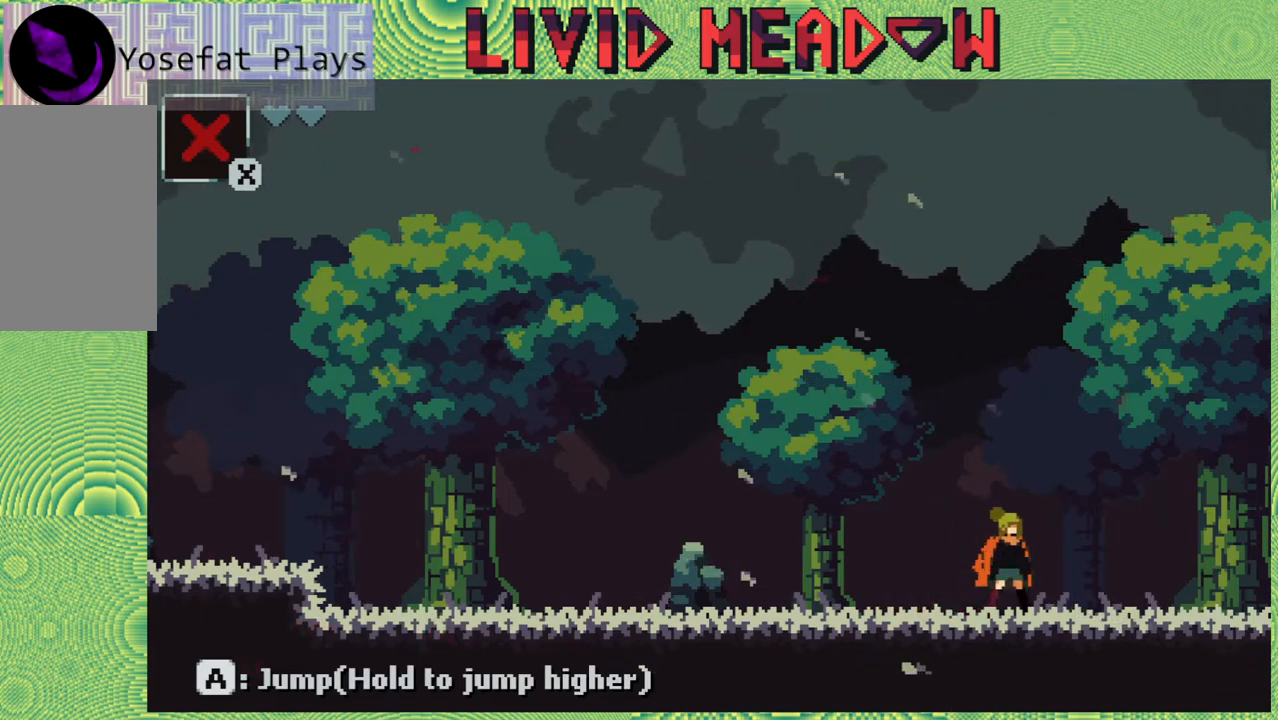
{"buttons": ["DPAD_RIGHT"], "right_stick": "center", "events": [[217, "DPAD_RIGHT", "down"]]}
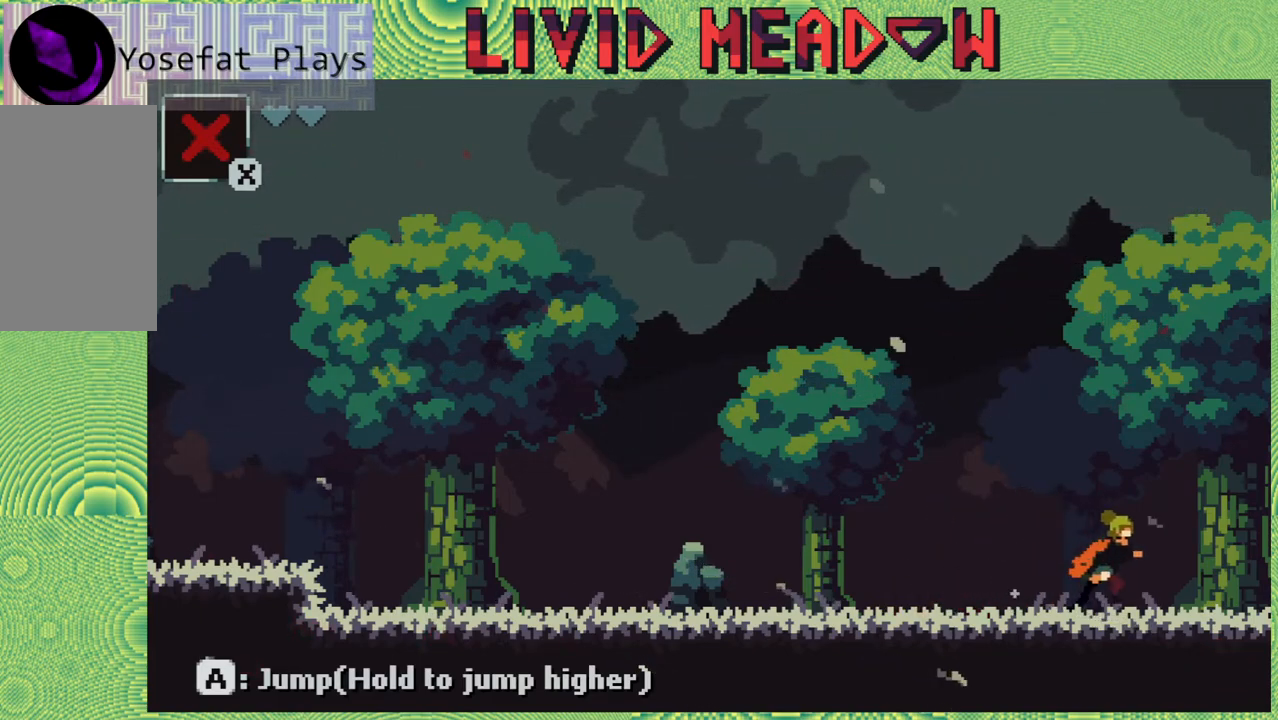
{"buttons": ["DPAD_RIGHT"], "right_stick": "center", "events": []}
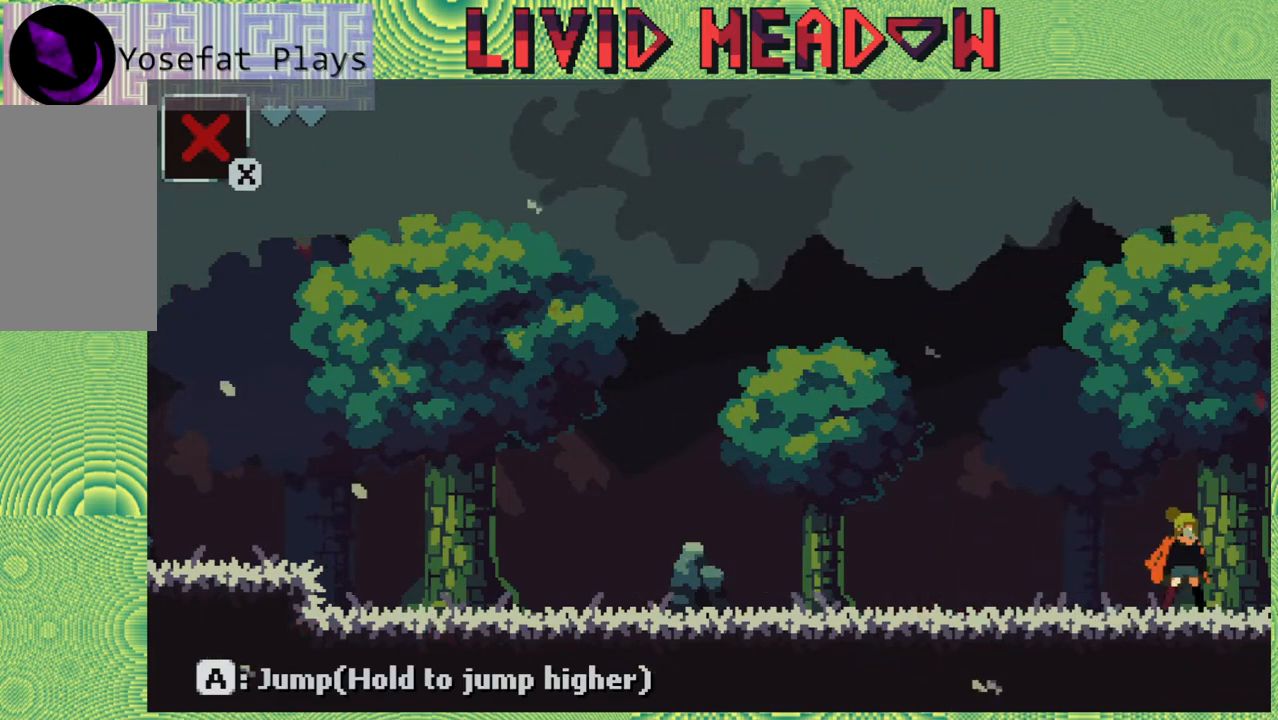
{"buttons": ["DPAD_LEFT"], "right_stick": "center", "events": [[200, "DPAD_RIGHT", "up"], [433, "DPAD_LEFT", "down"]]}
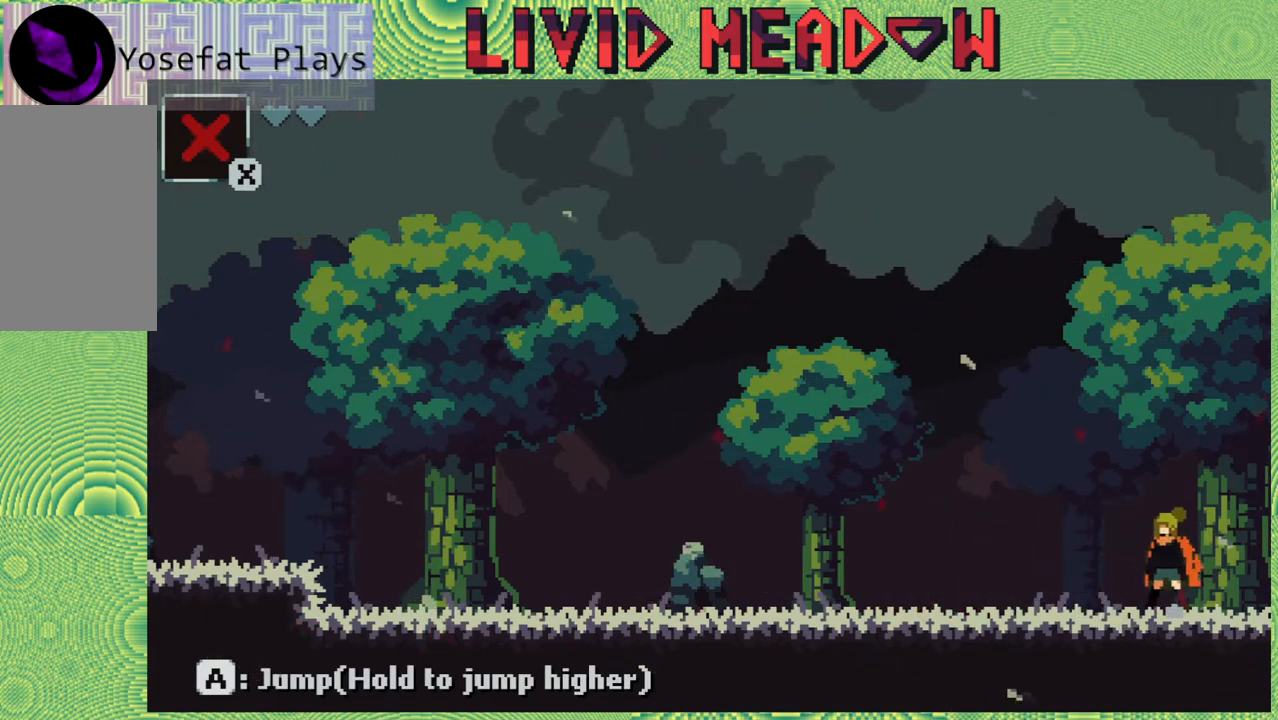
{"buttons": [], "right_stick": "center", "events": [[67, "DPAD_LEFT", "up"]]}
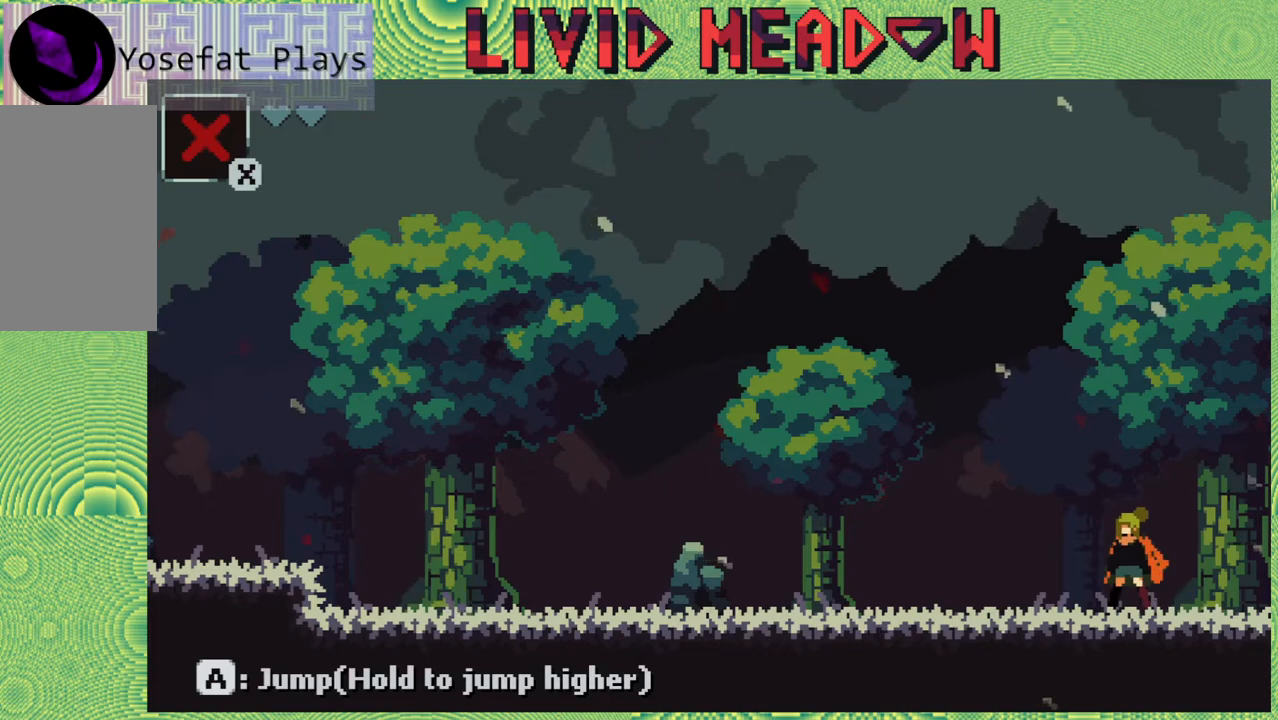
{"buttons": [], "right_stick": "center", "events": [[67, "B", "down"], [83, "B", "up"]]}
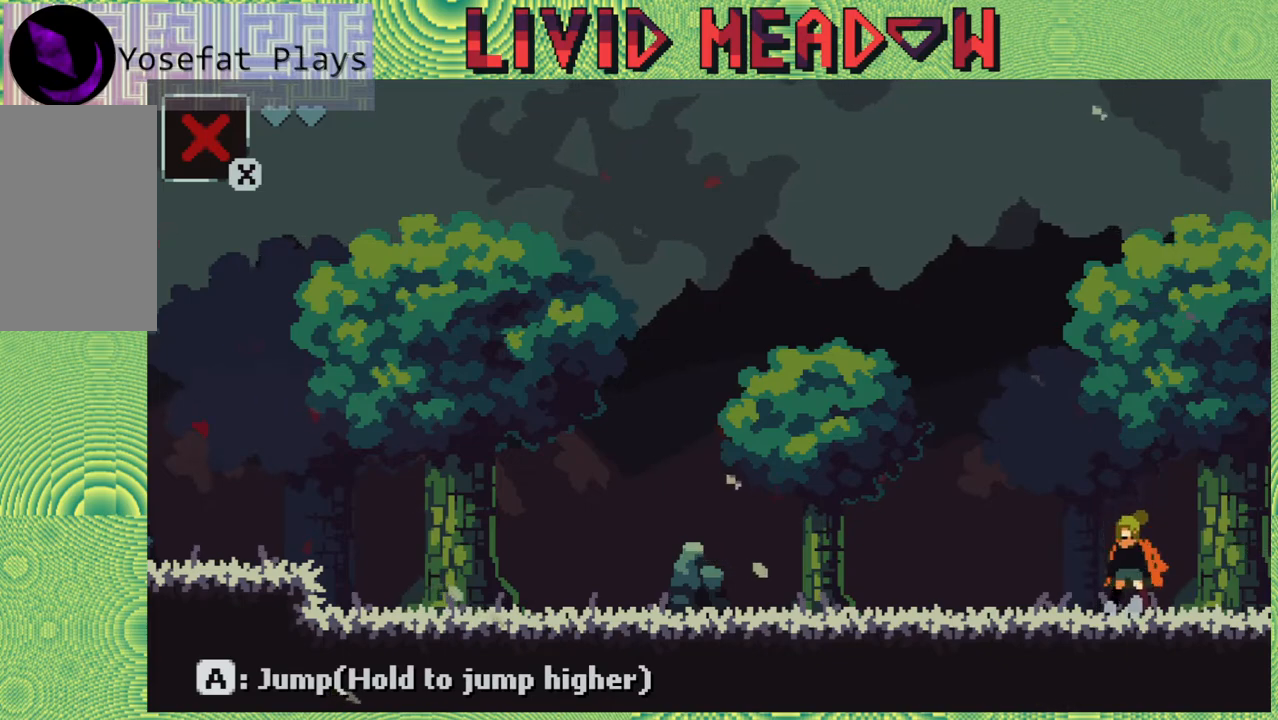
{"buttons": ["DPAD_LEFT"], "right_stick": "center", "events": [[83, "DPAD_LEFT", "down"]]}
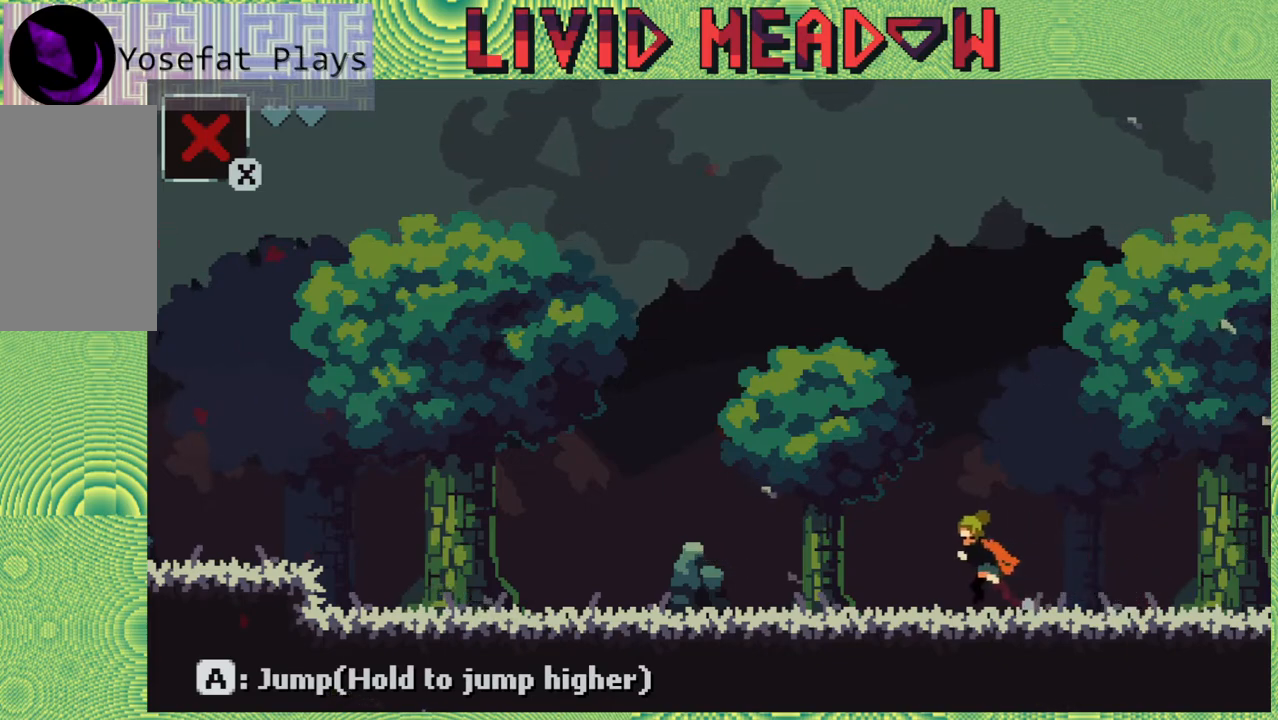
{"buttons": ["B", "DPAD_LEFT"], "right_stick": "center", "events": [[83, "B", "down"]]}
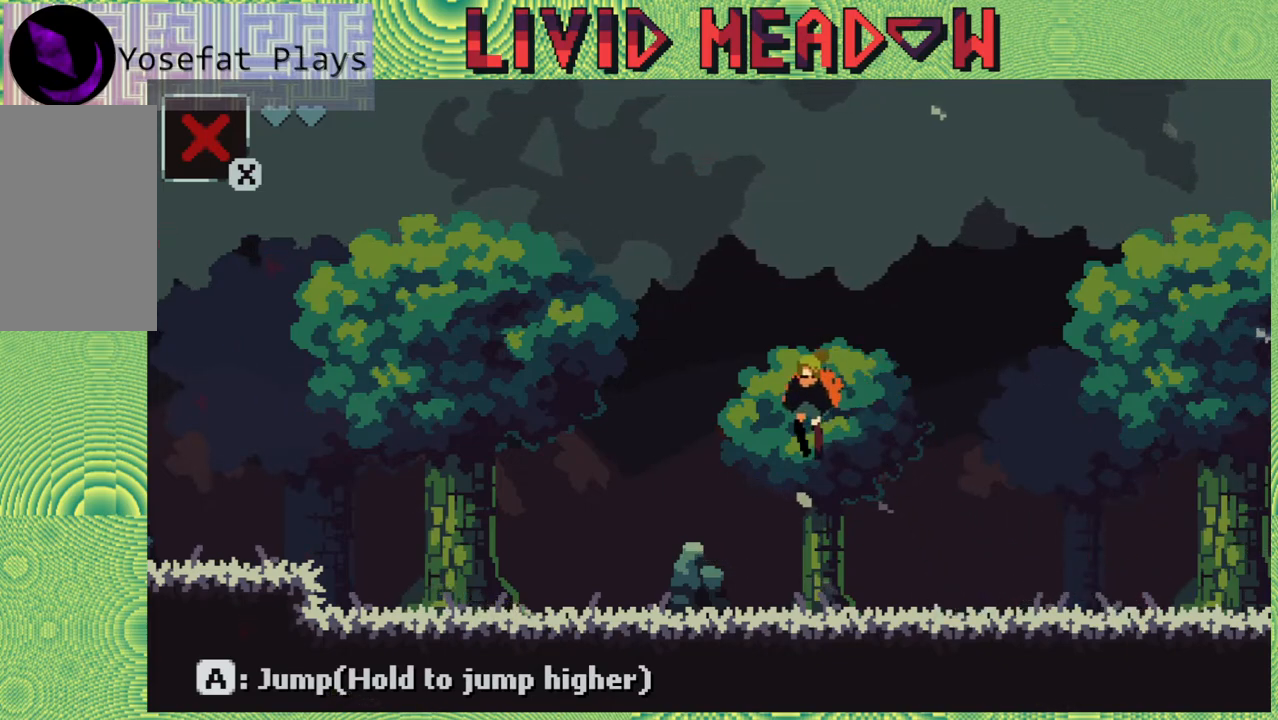
{"buttons": ["DPAD_LEFT"], "right_stick": "center", "events": [[150, "B", "up"]]}
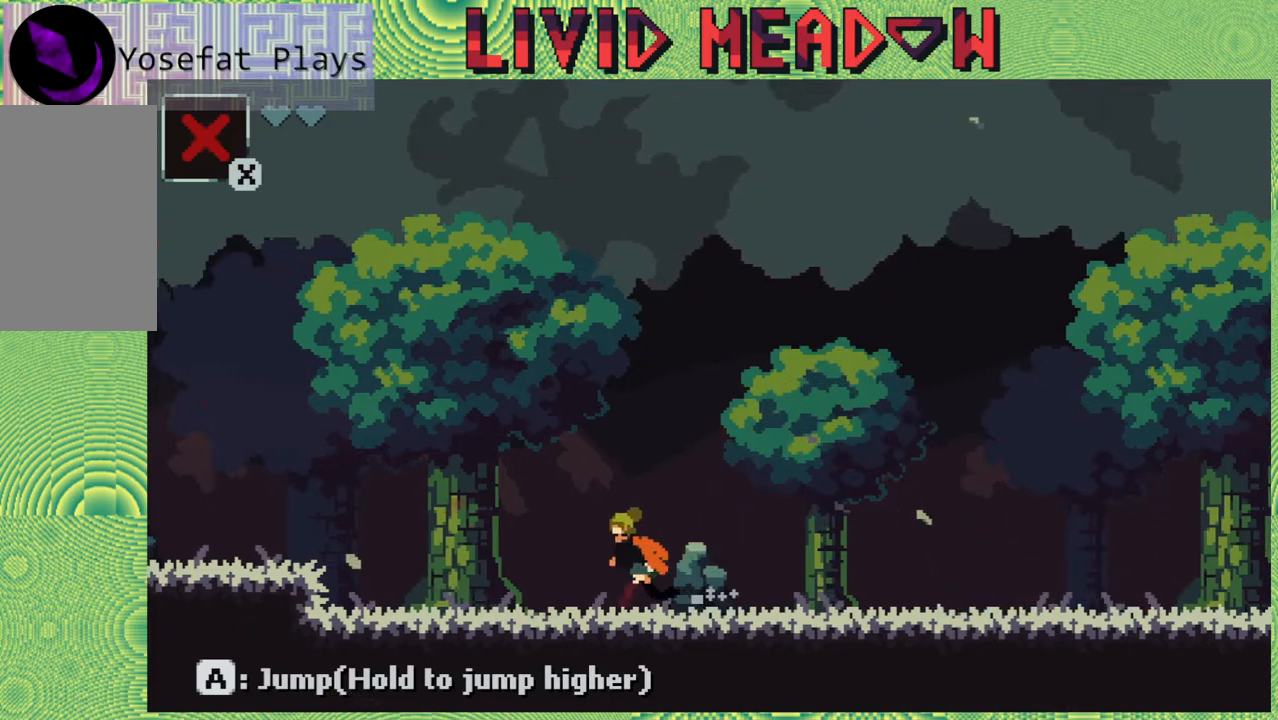
{"buttons": ["DPAD_LEFT"], "right_stick": "center", "events": []}
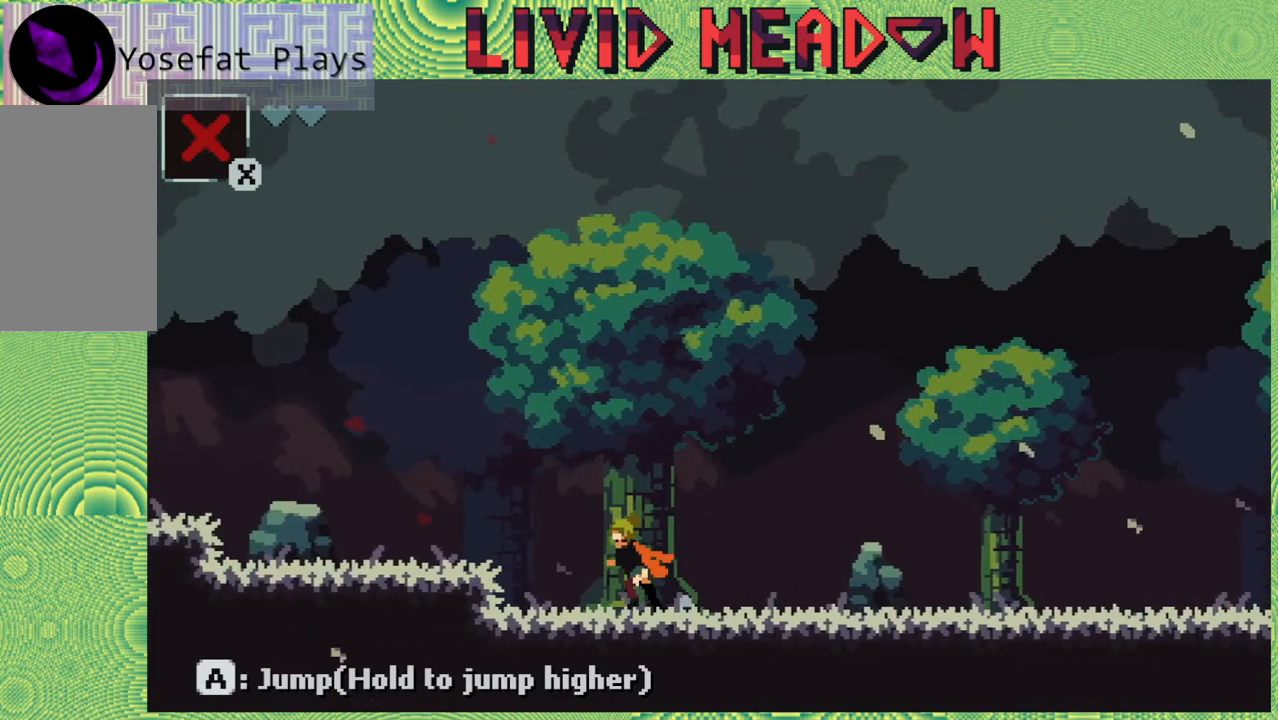
{"buttons": ["DPAD_LEFT"], "right_stick": "center", "events": [[100, "B", "down"], [300, "B", "up"]]}
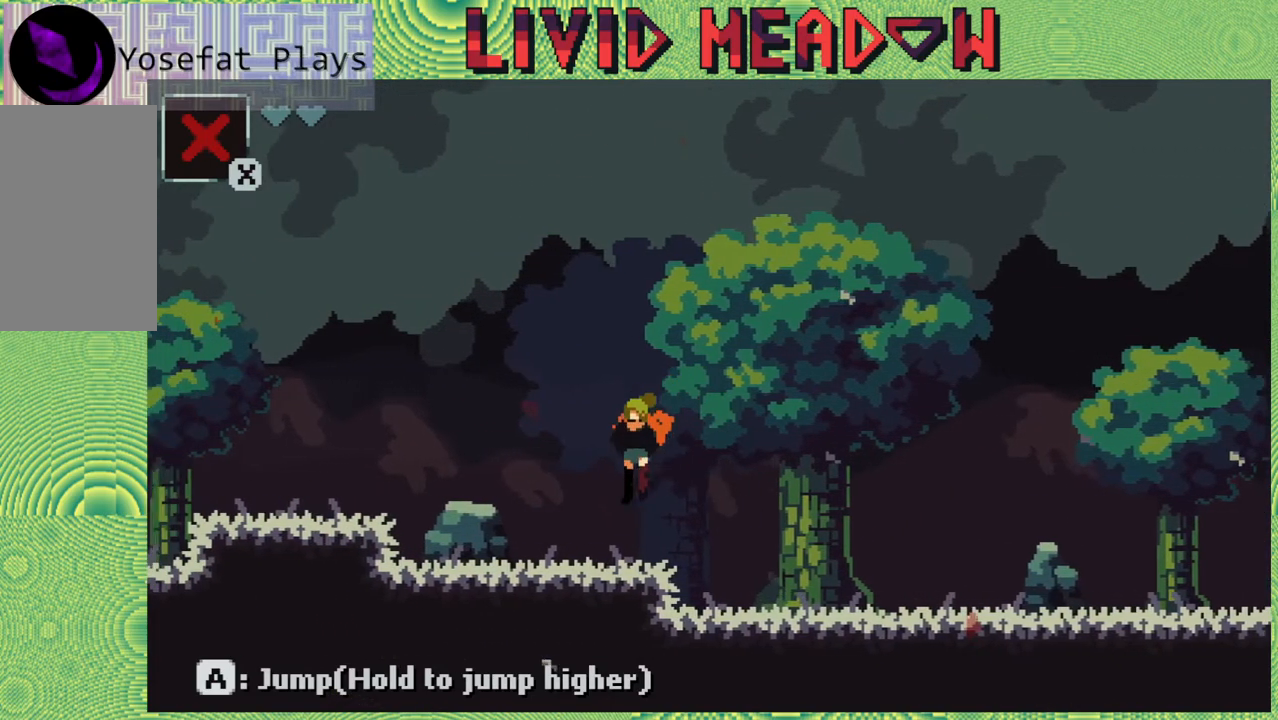
{"buttons": ["B", "DPAD_LEFT"], "right_stick": "center", "events": [[417, "B", "down"]]}
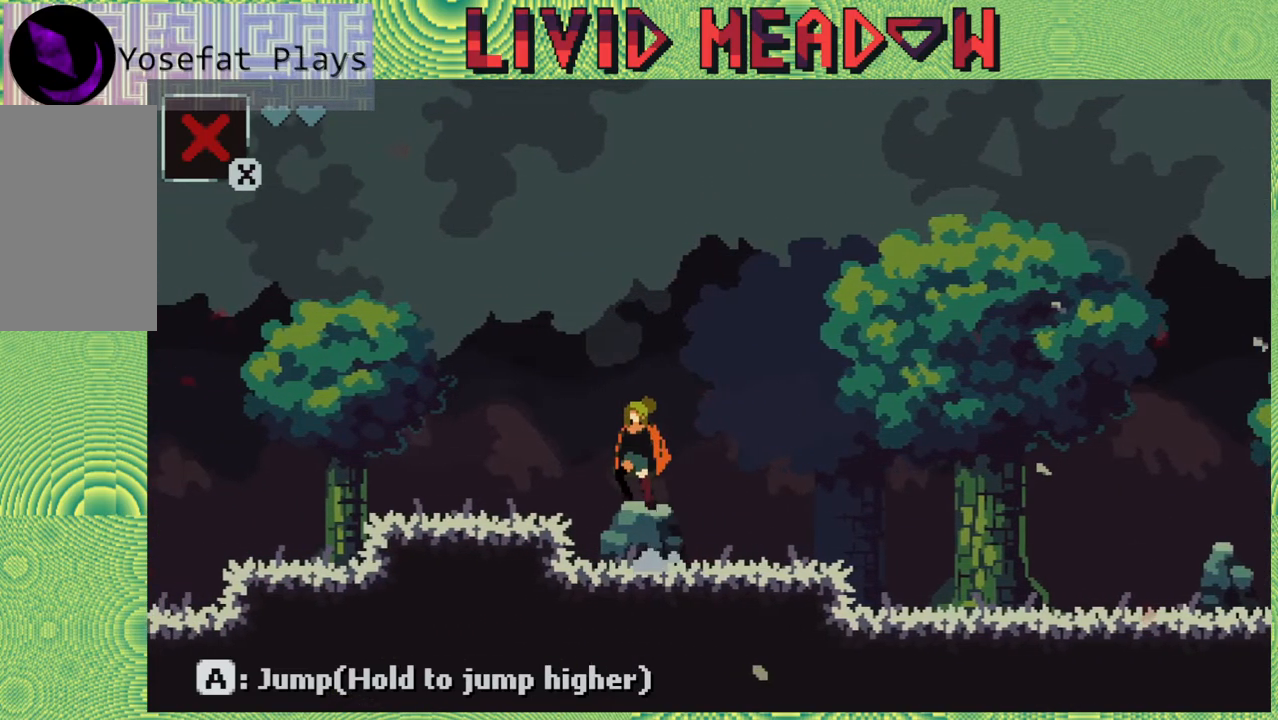
{"buttons": ["DPAD_LEFT"], "right_stick": "center", "events": [[100, "B", "up"]]}
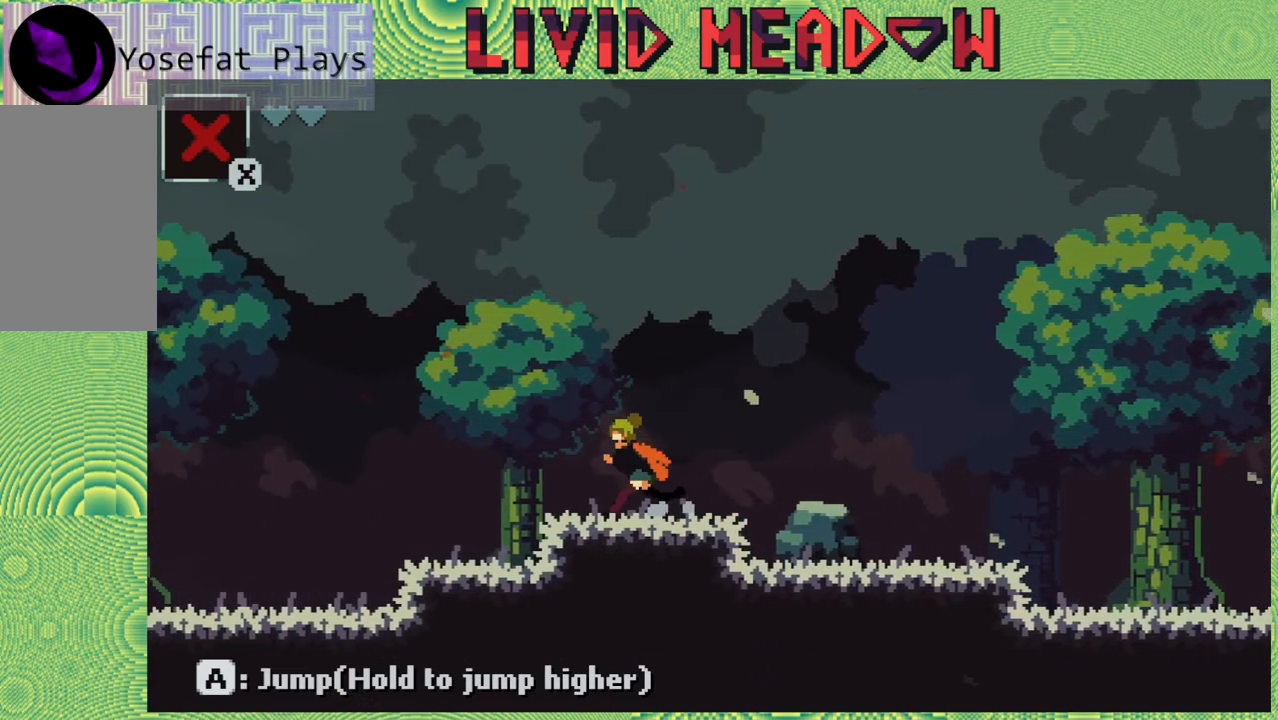
{"buttons": ["DPAD_LEFT"], "right_stick": "center", "events": []}
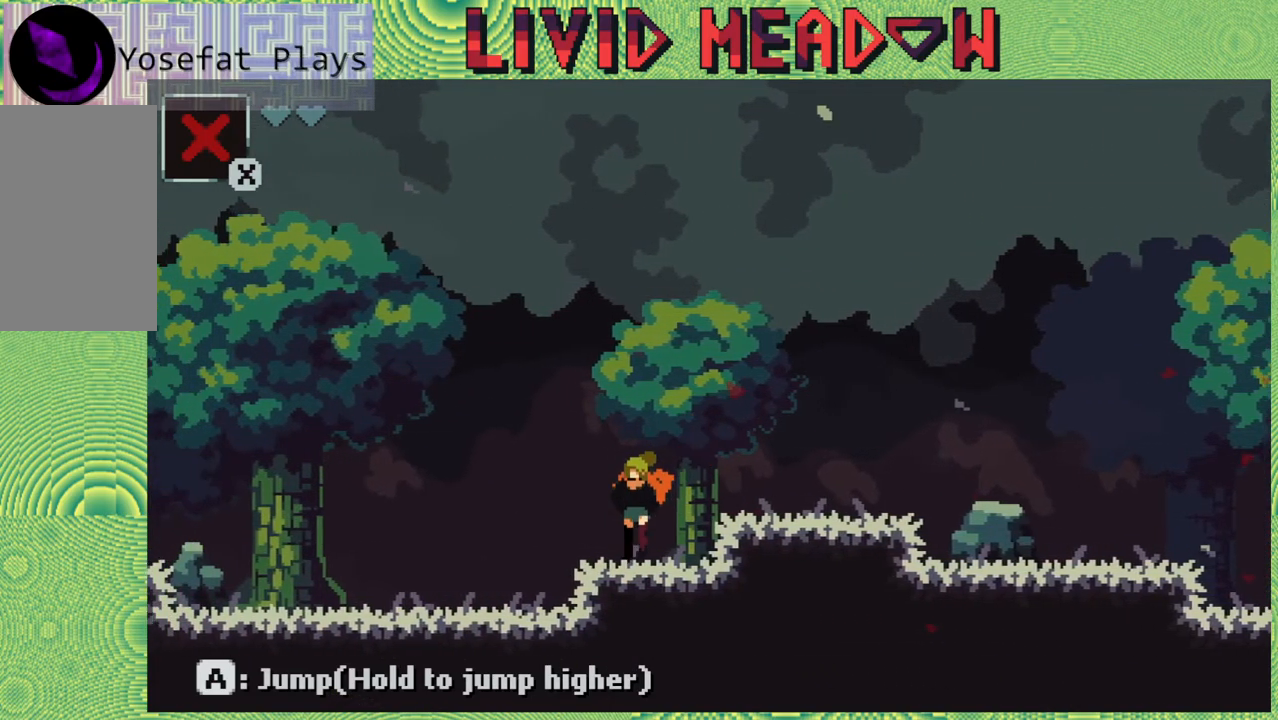
{"buttons": ["DPAD_LEFT"], "right_stick": "center", "events": []}
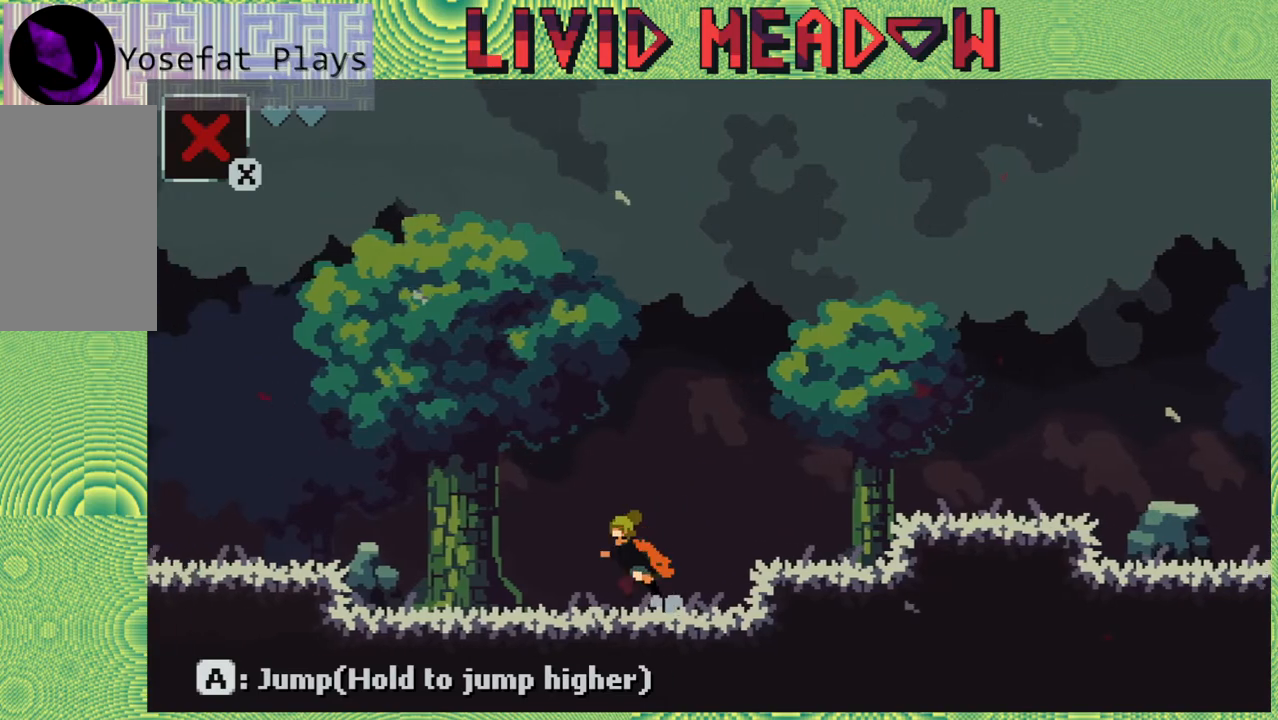
{"buttons": ["DPAD_LEFT"], "right_stick": "center", "events": []}
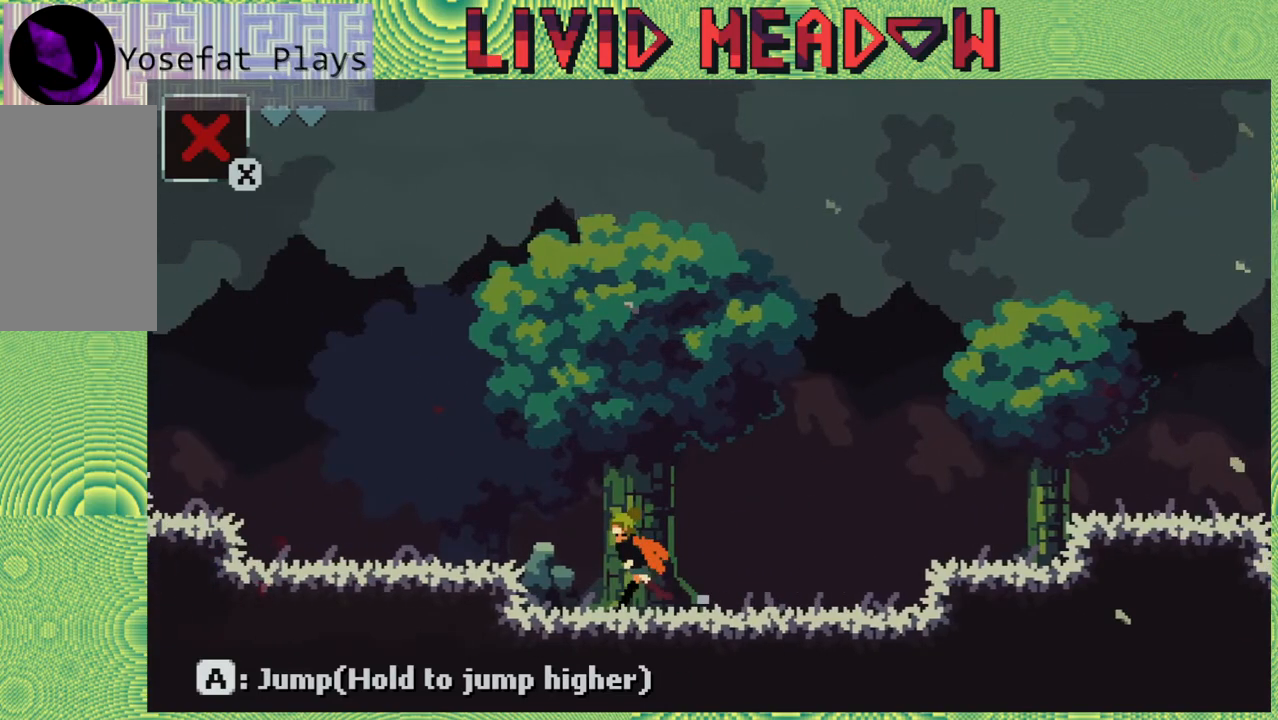
{"buttons": ["DPAD_LEFT"], "right_stick": "center", "events": [[67, "B", "down"], [200, "B", "up"]]}
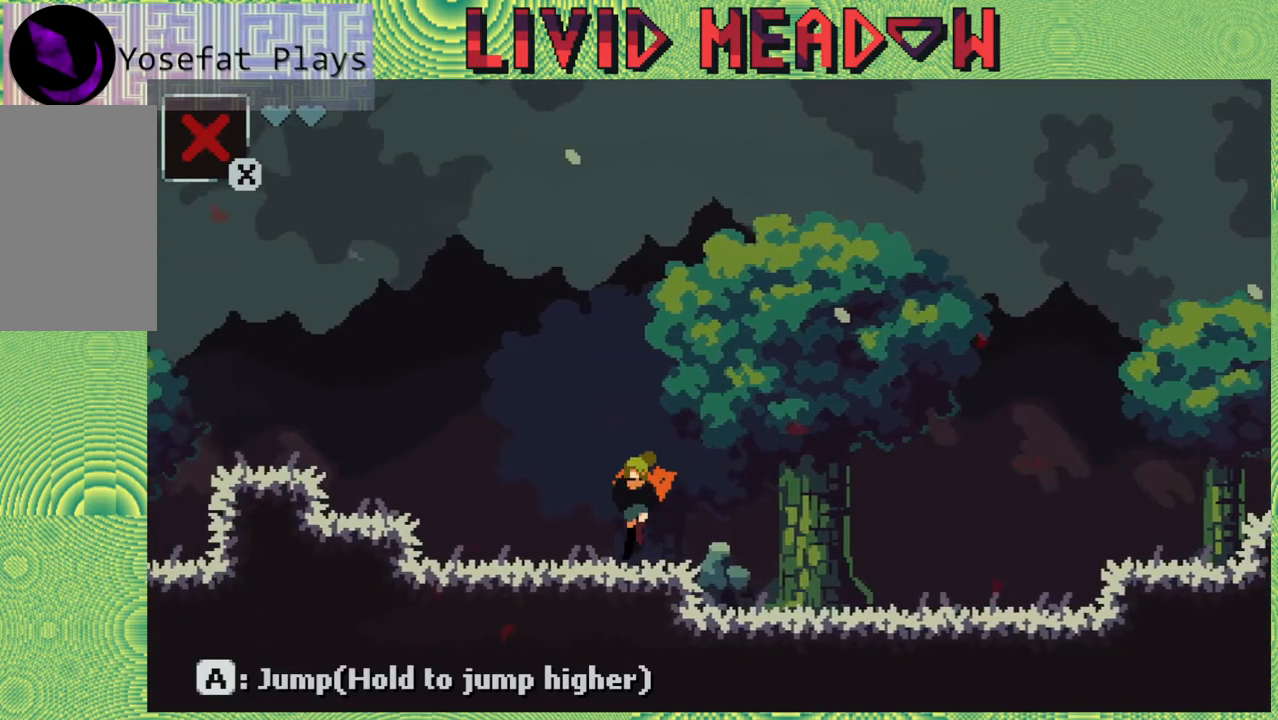
{"buttons": ["B", "DPAD_LEFT"], "right_stick": "center", "events": [[500, "B", "down"]]}
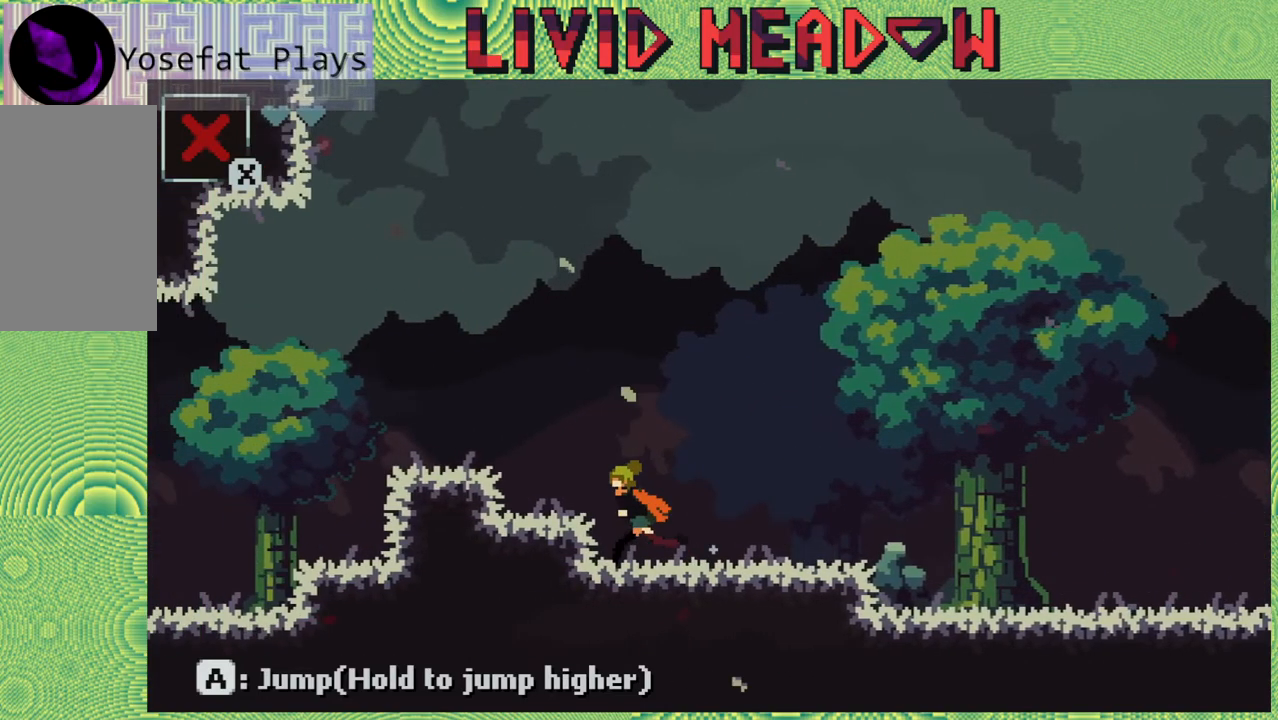
{"buttons": ["DPAD_LEFT"], "right_stick": "center", "events": [[400, "B", "up"]]}
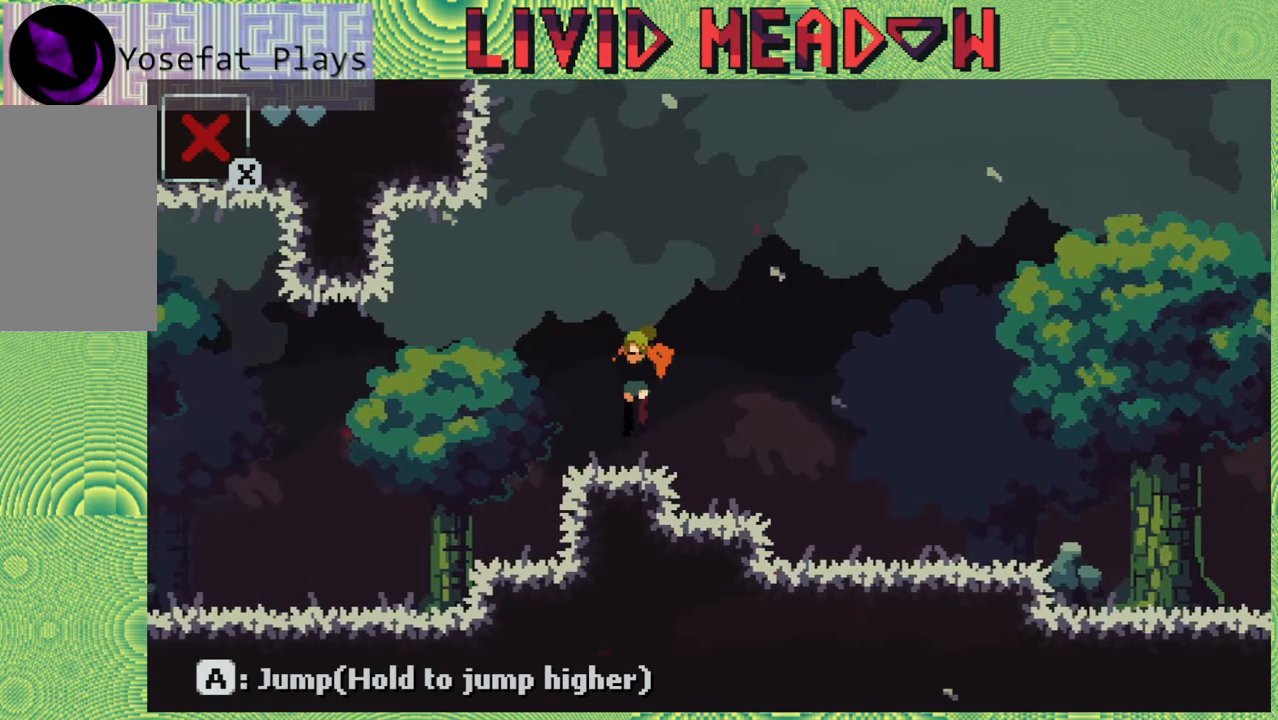
{"buttons": ["DPAD_LEFT"], "right_stick": "center", "events": []}
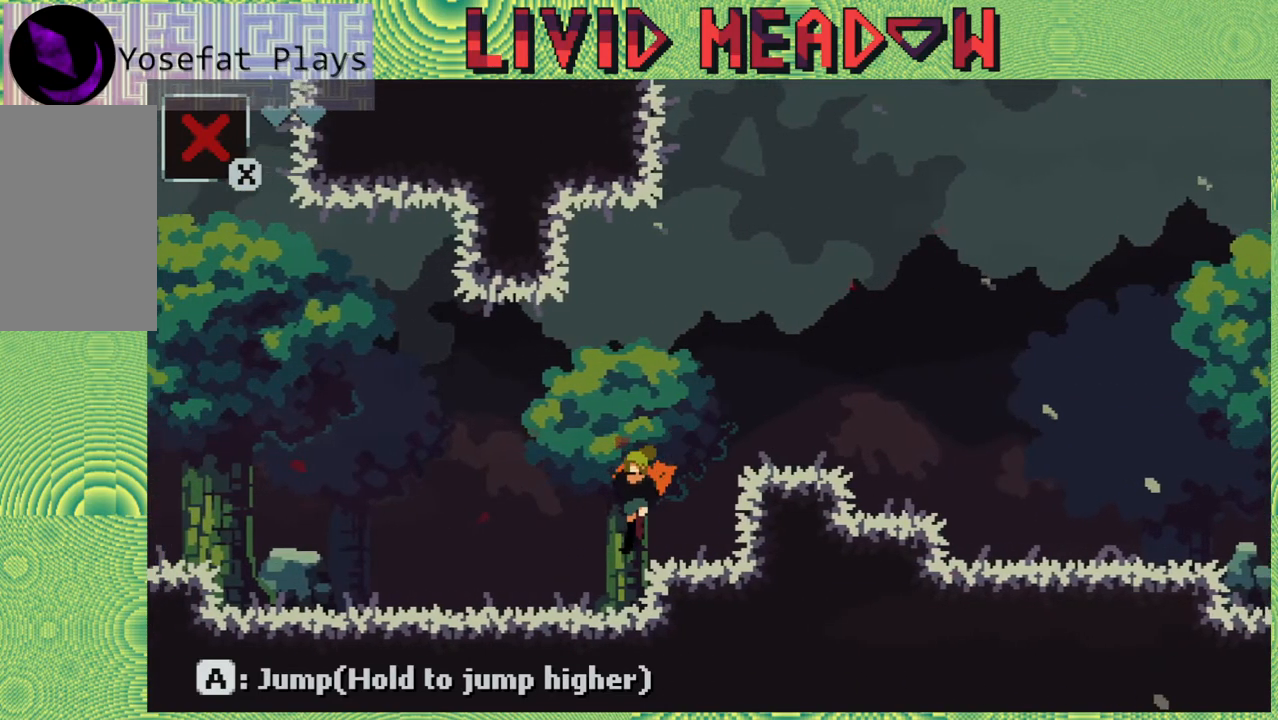
{"buttons": ["DPAD_LEFT"], "right_stick": "center", "events": []}
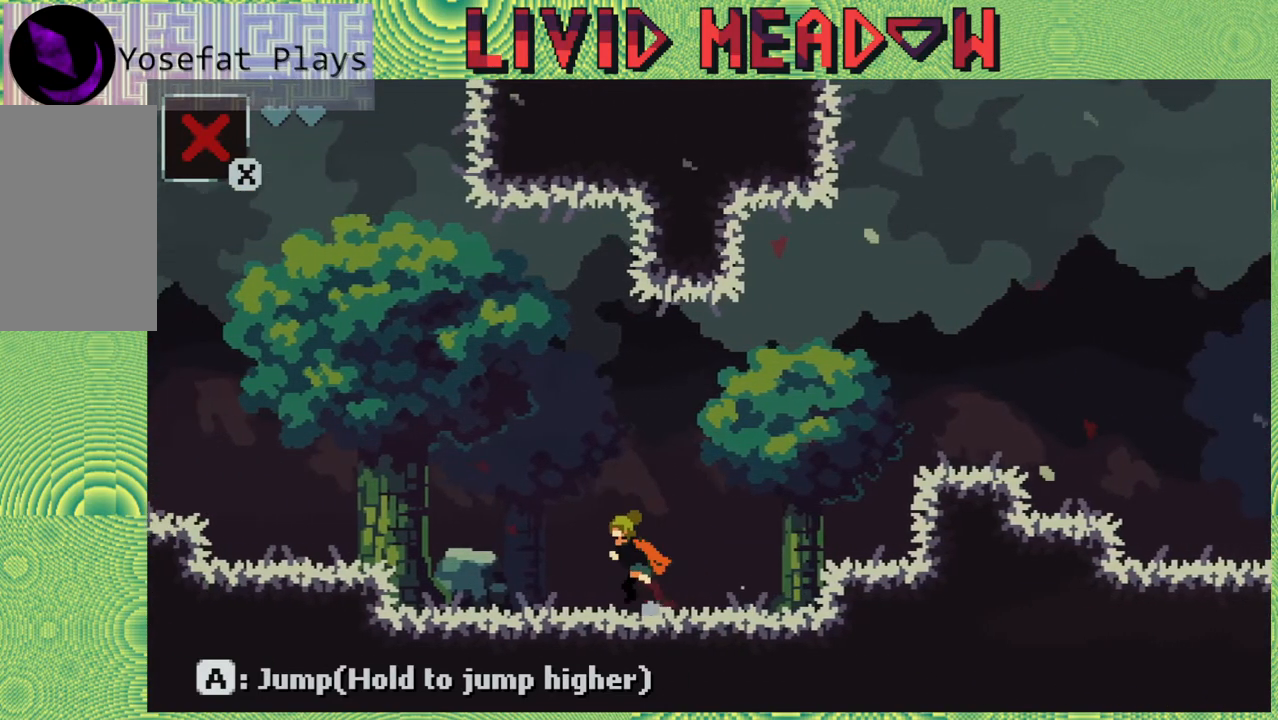
{"buttons": ["B", "DPAD_LEFT"], "right_stick": "center", "events": [[433, "B", "down"]]}